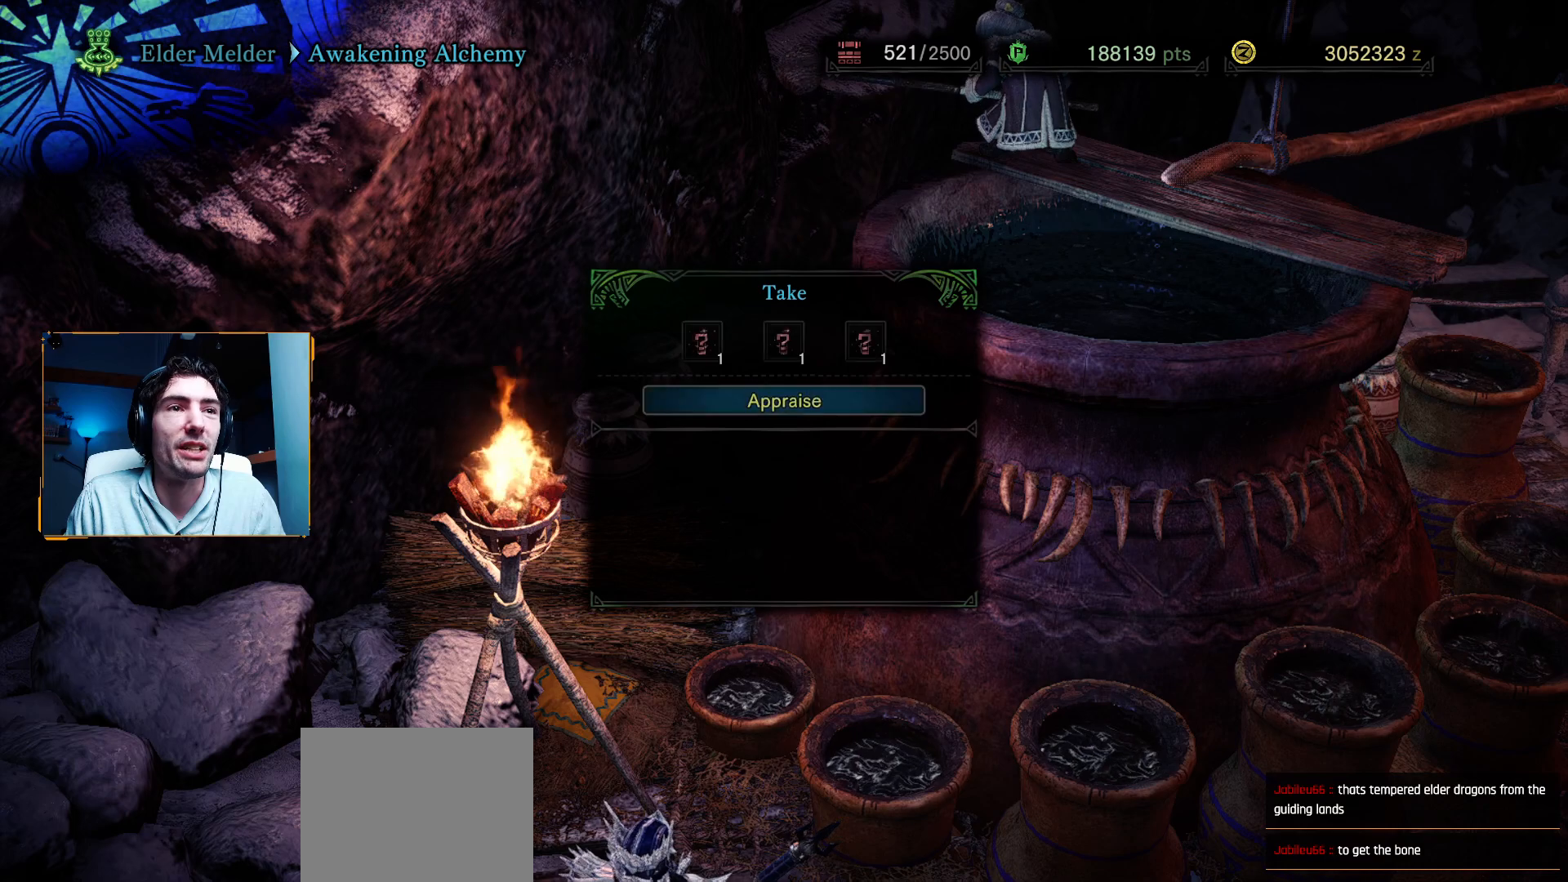
Gameplay with a controller (Xbox layout); each line is a JSON object with the inputs held at the frame after it. "events" lists button and stick changes between this image and that frame as [ms after this image, input, new state], when the widget could be followed in between.
{"buttons": ["A"], "left_stick": "center", "right_stick": "center", "events": [[500, "A", "down"]]}
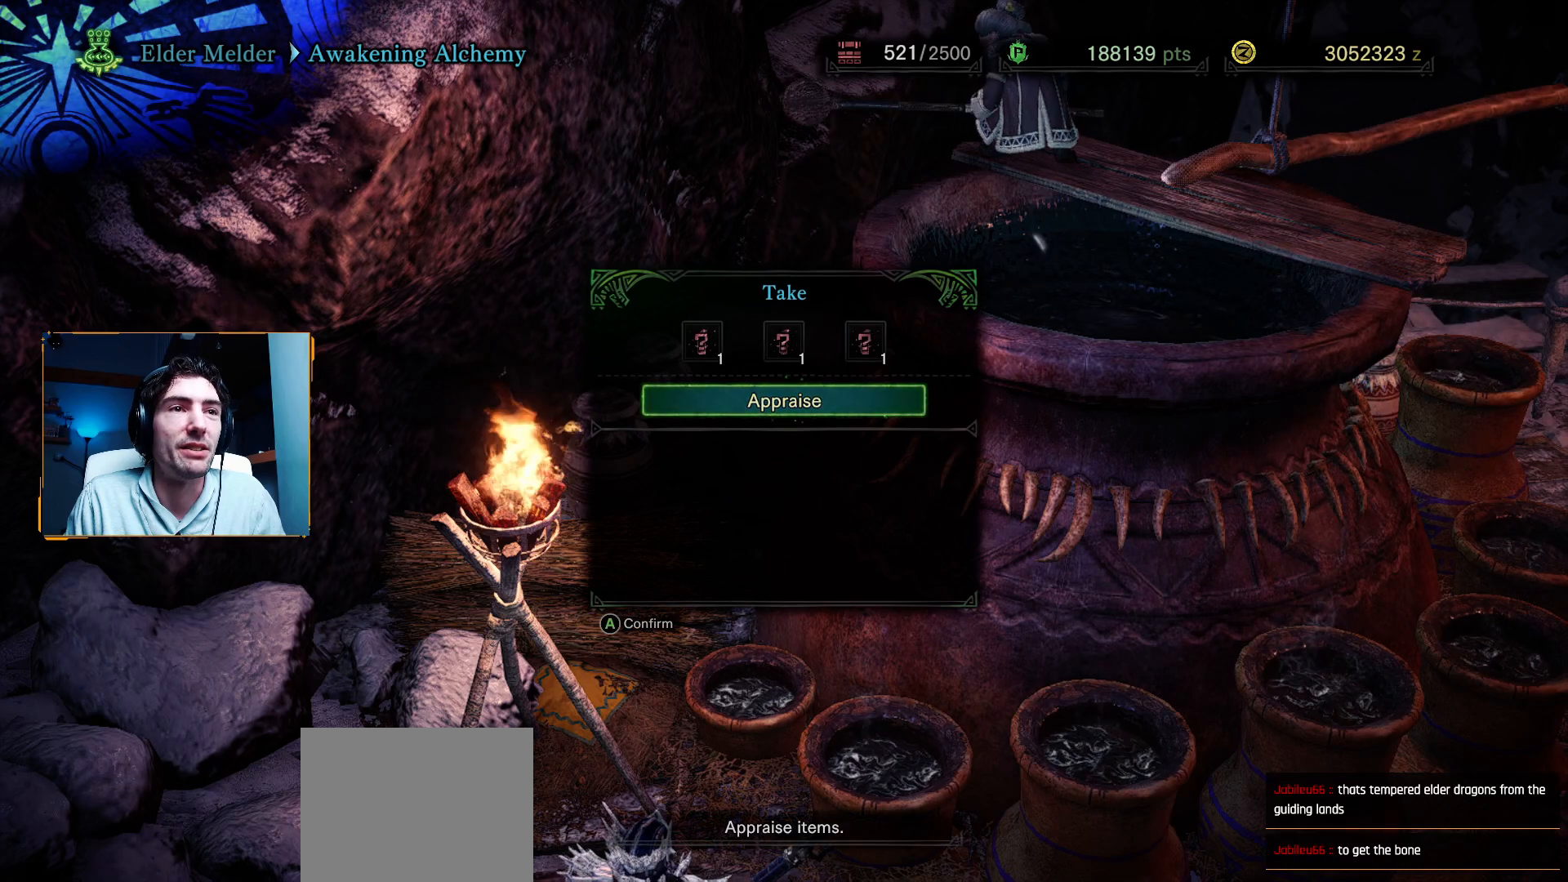
{"buttons": [], "left_stick": "center", "right_stick": "center", "events": [[267, "A", "up"]]}
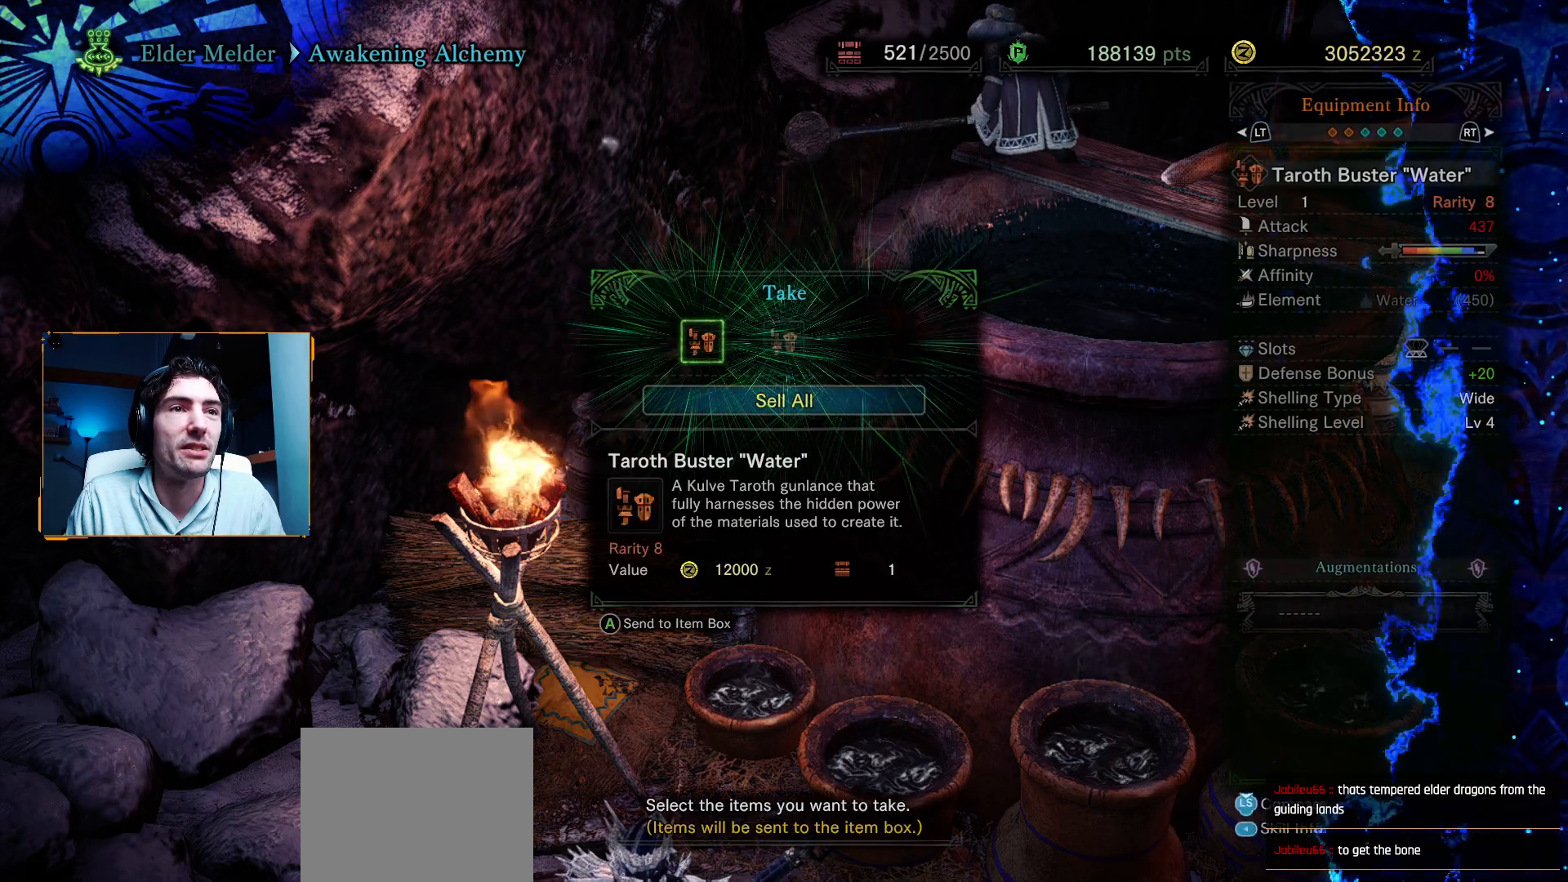
{"buttons": [], "left_stick": "center", "right_stick": "center", "events": []}
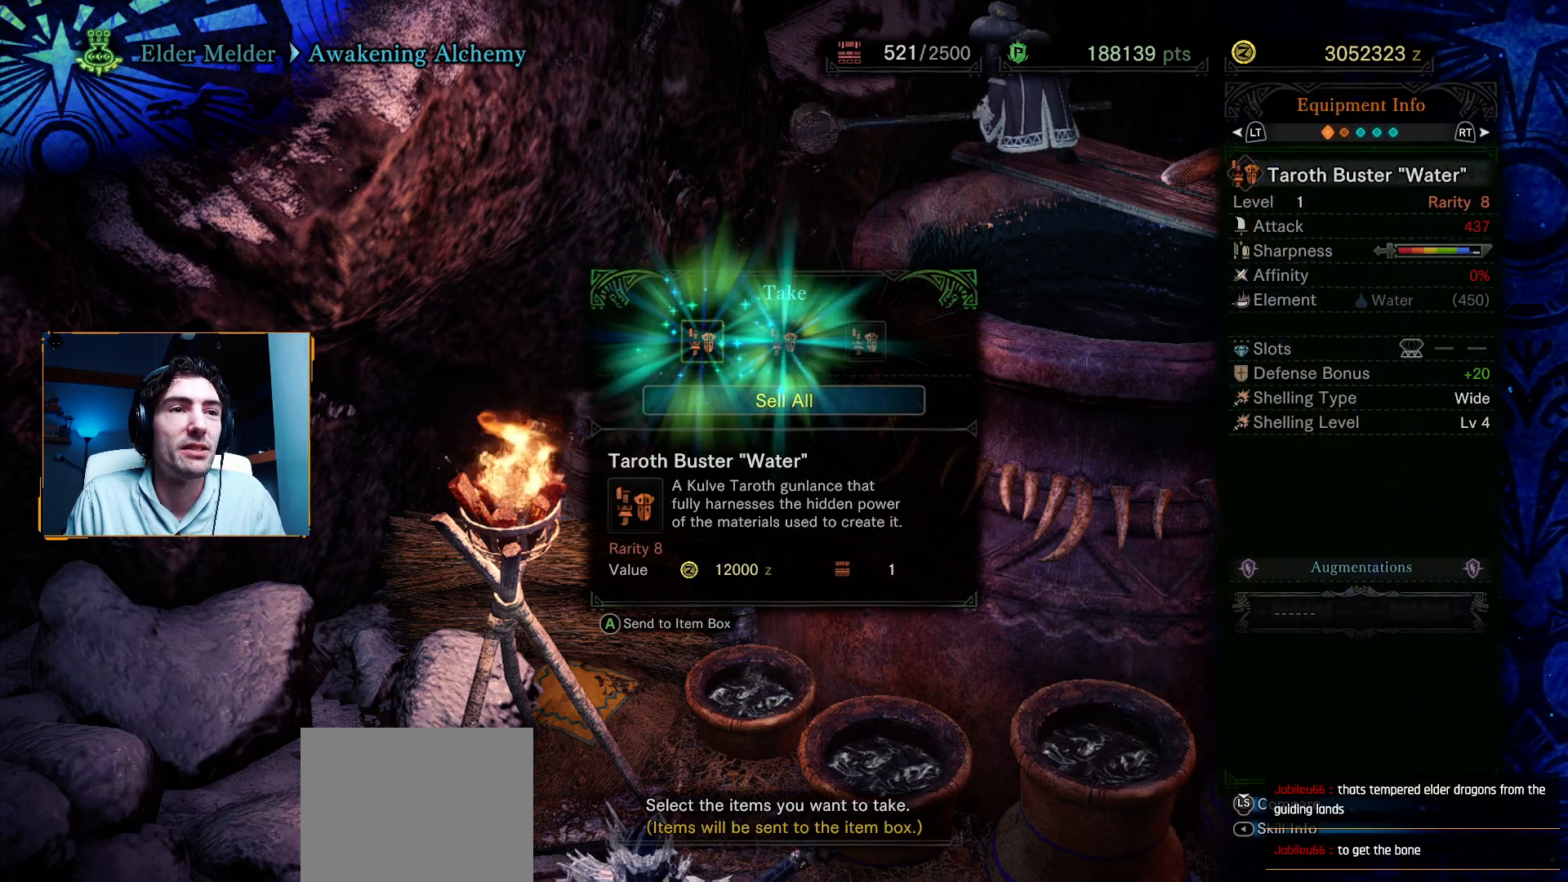
{"buttons": [], "left_stick": "center", "right_stick": "center", "events": []}
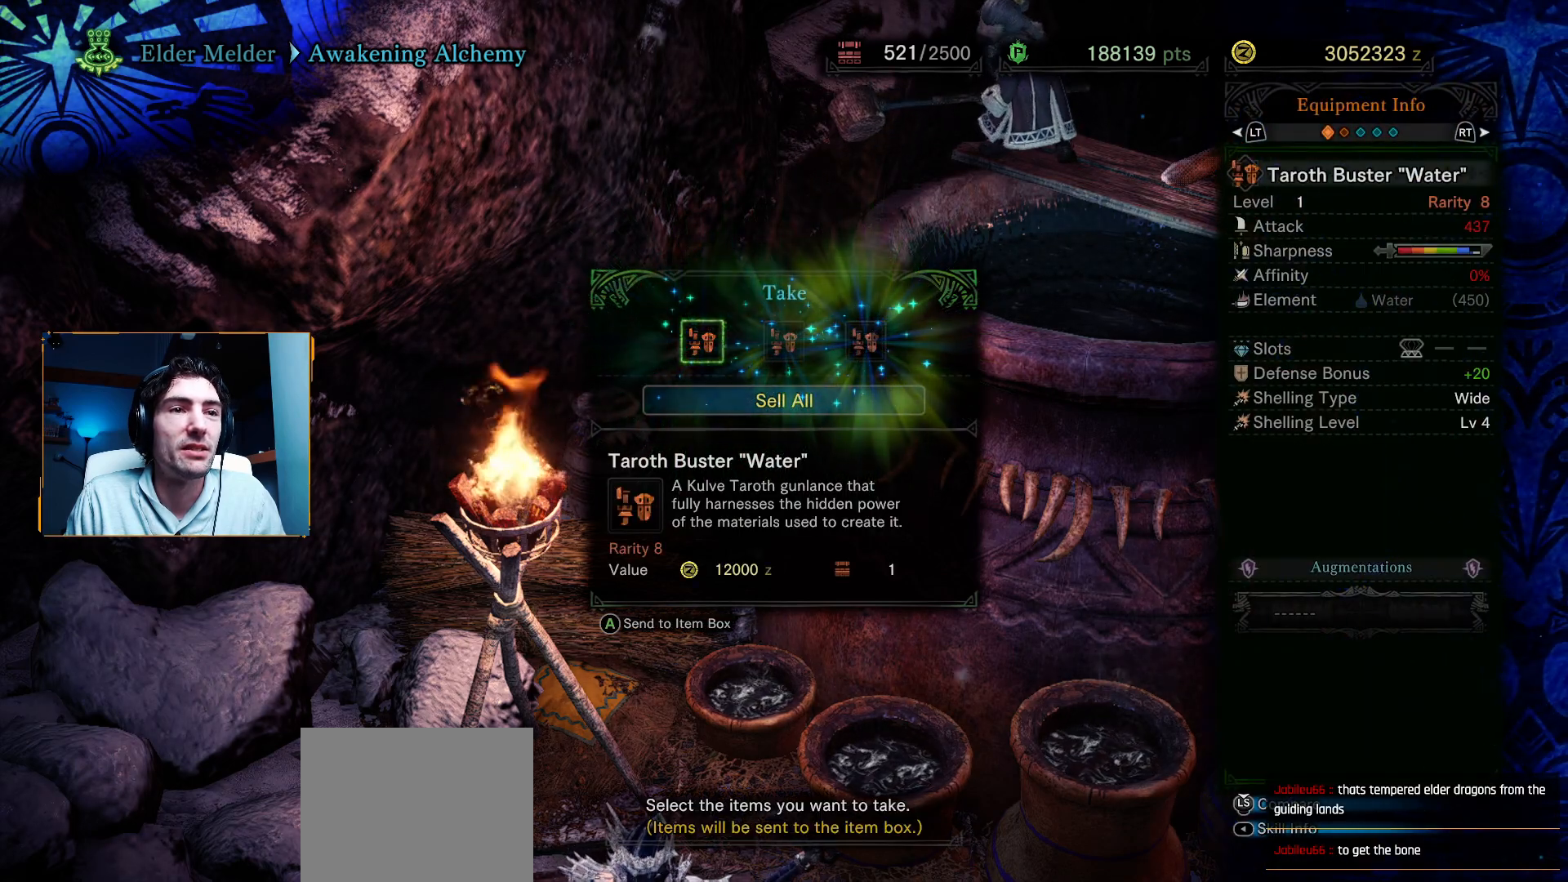
{"buttons": ["DPAD_RIGHT"], "left_stick": "center", "right_stick": "center", "events": [[417, "DPAD_RIGHT", "down"]]}
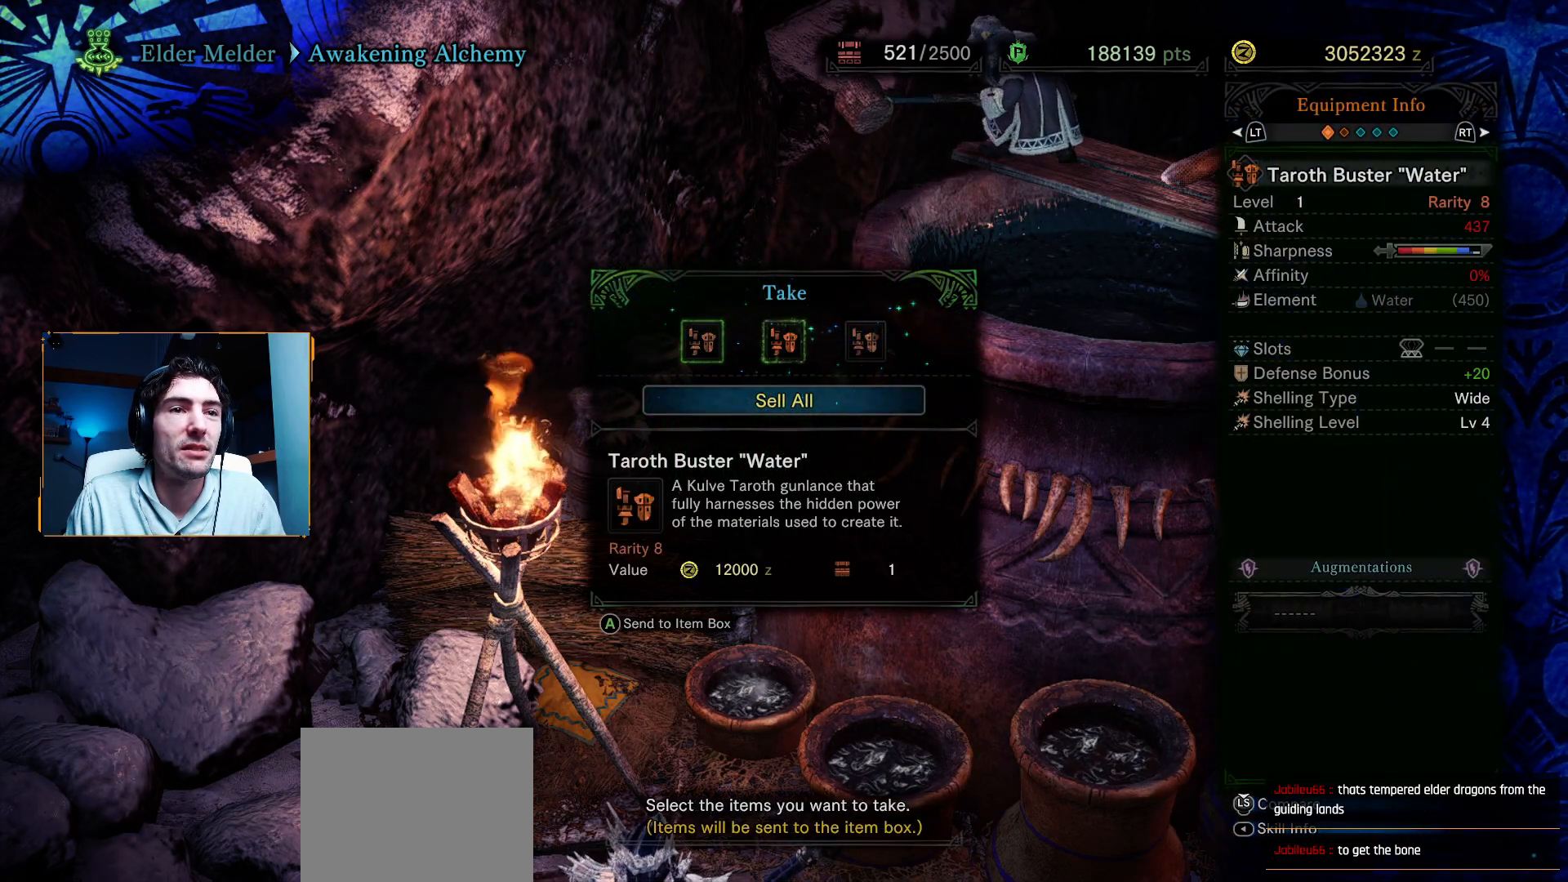
{"buttons": [], "left_stick": "center", "right_stick": "center", "events": [[100, "DPAD_RIGHT", "up"], [317, "DPAD_RIGHT", "down"], [483, "DPAD_RIGHT", "up"]]}
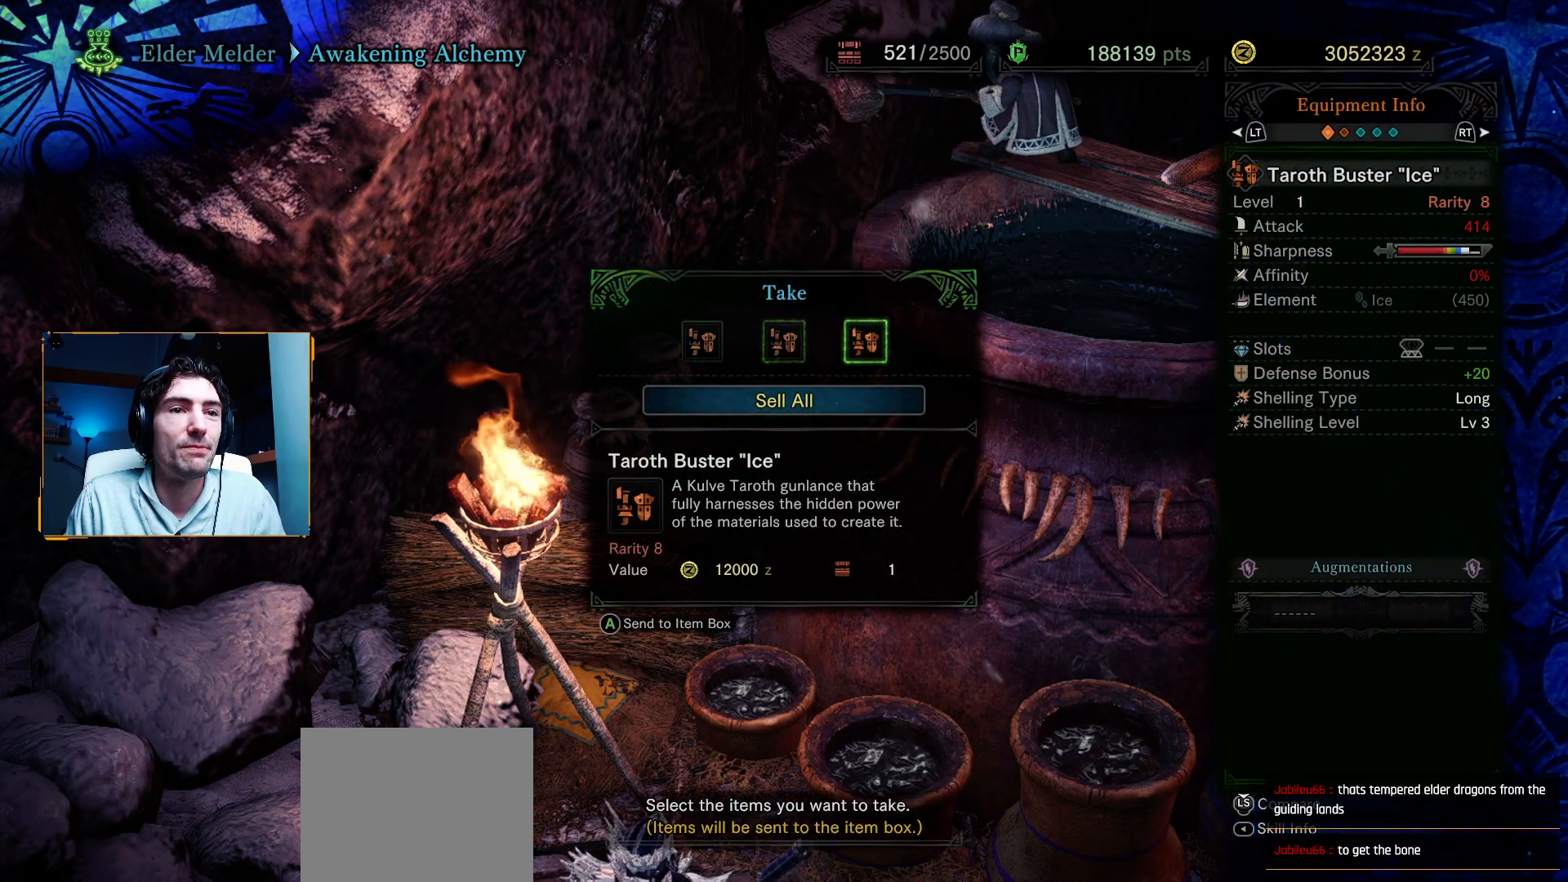
{"buttons": [], "left_stick": "center", "right_stick": "center", "events": []}
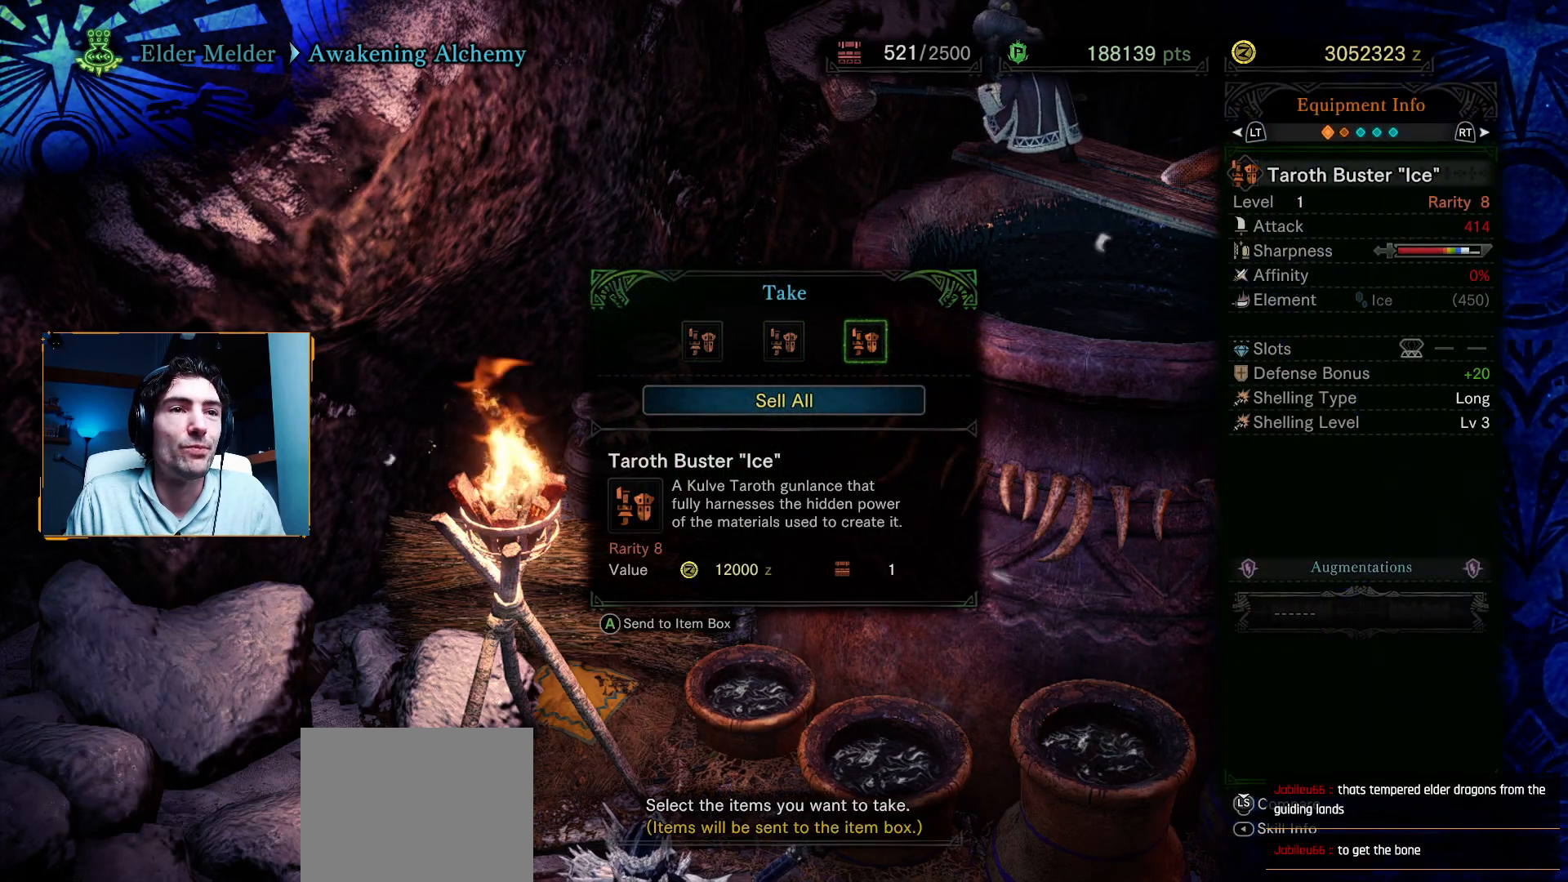
{"buttons": ["DPAD_LEFT"], "left_stick": "center", "right_stick": "center", "events": [[167, "DPAD_LEFT", "down"], [267, "DPAD_LEFT", "up"], [483, "DPAD_LEFT", "down"]]}
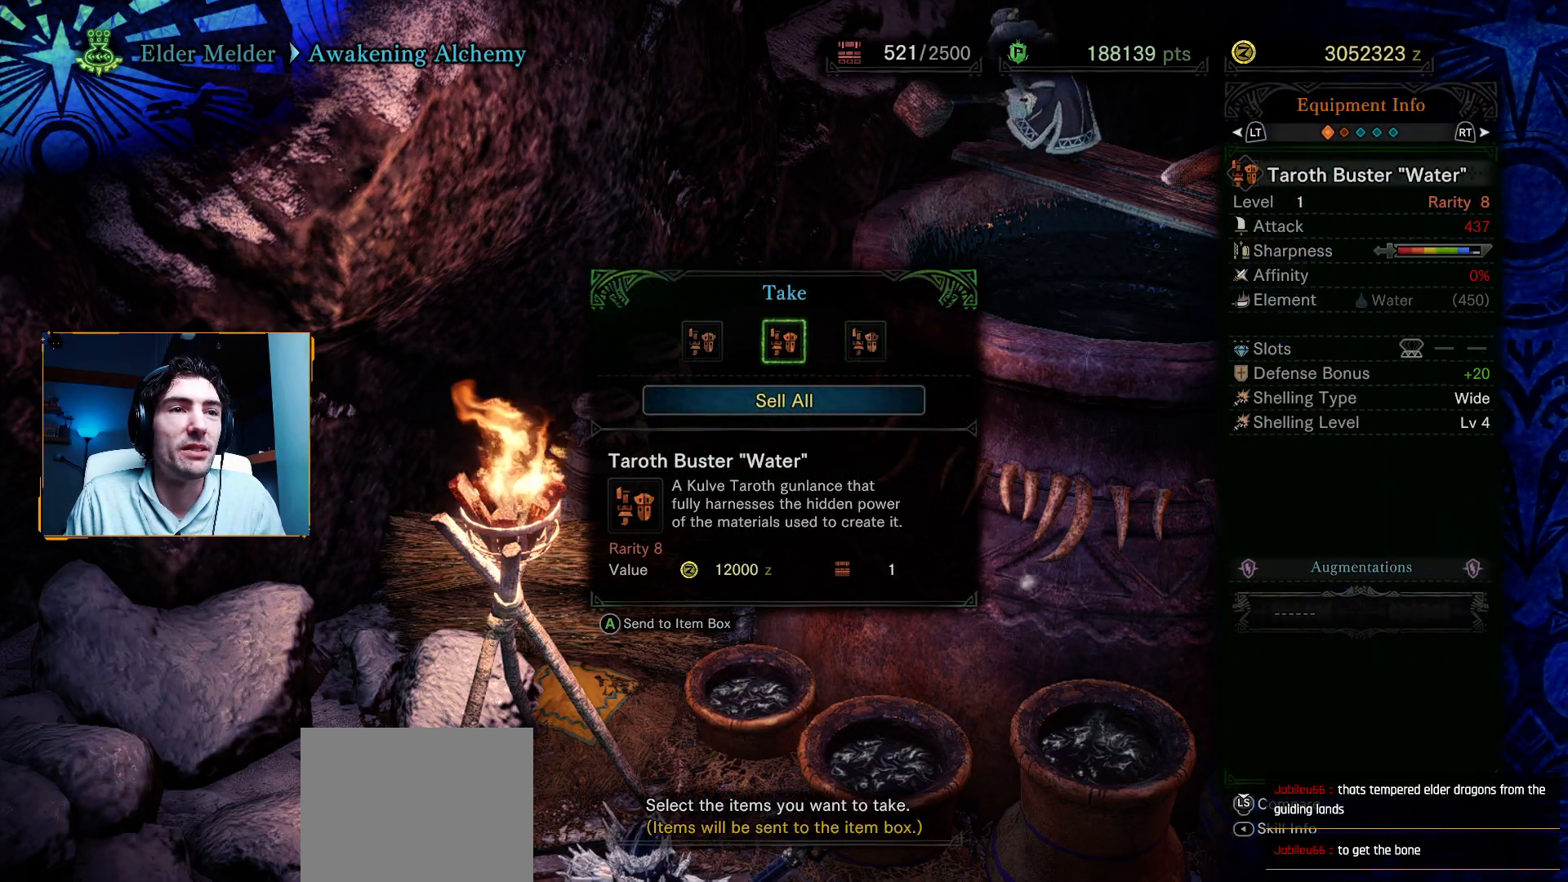
{"buttons": [], "left_stick": "center", "right_stick": "center", "events": [[117, "DPAD_LEFT", "up"], [300, "DPAD_DOWN", "down"], [417, "DPAD_DOWN", "up"]]}
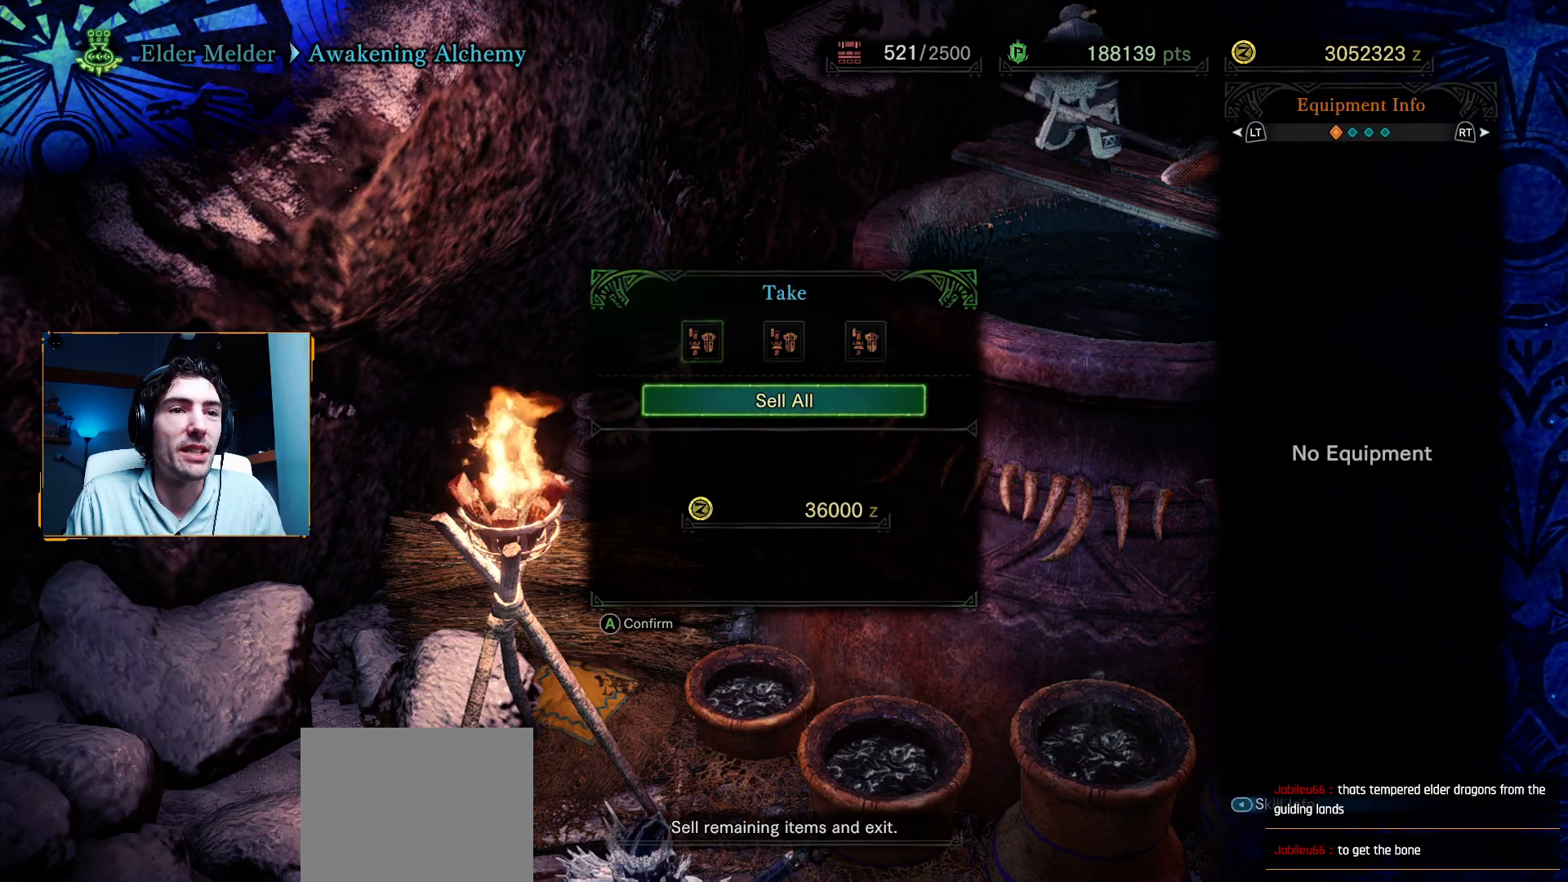
{"buttons": [], "left_stick": "center", "right_stick": "center", "events": [[100, "A", "down"], [250, "A", "up"]]}
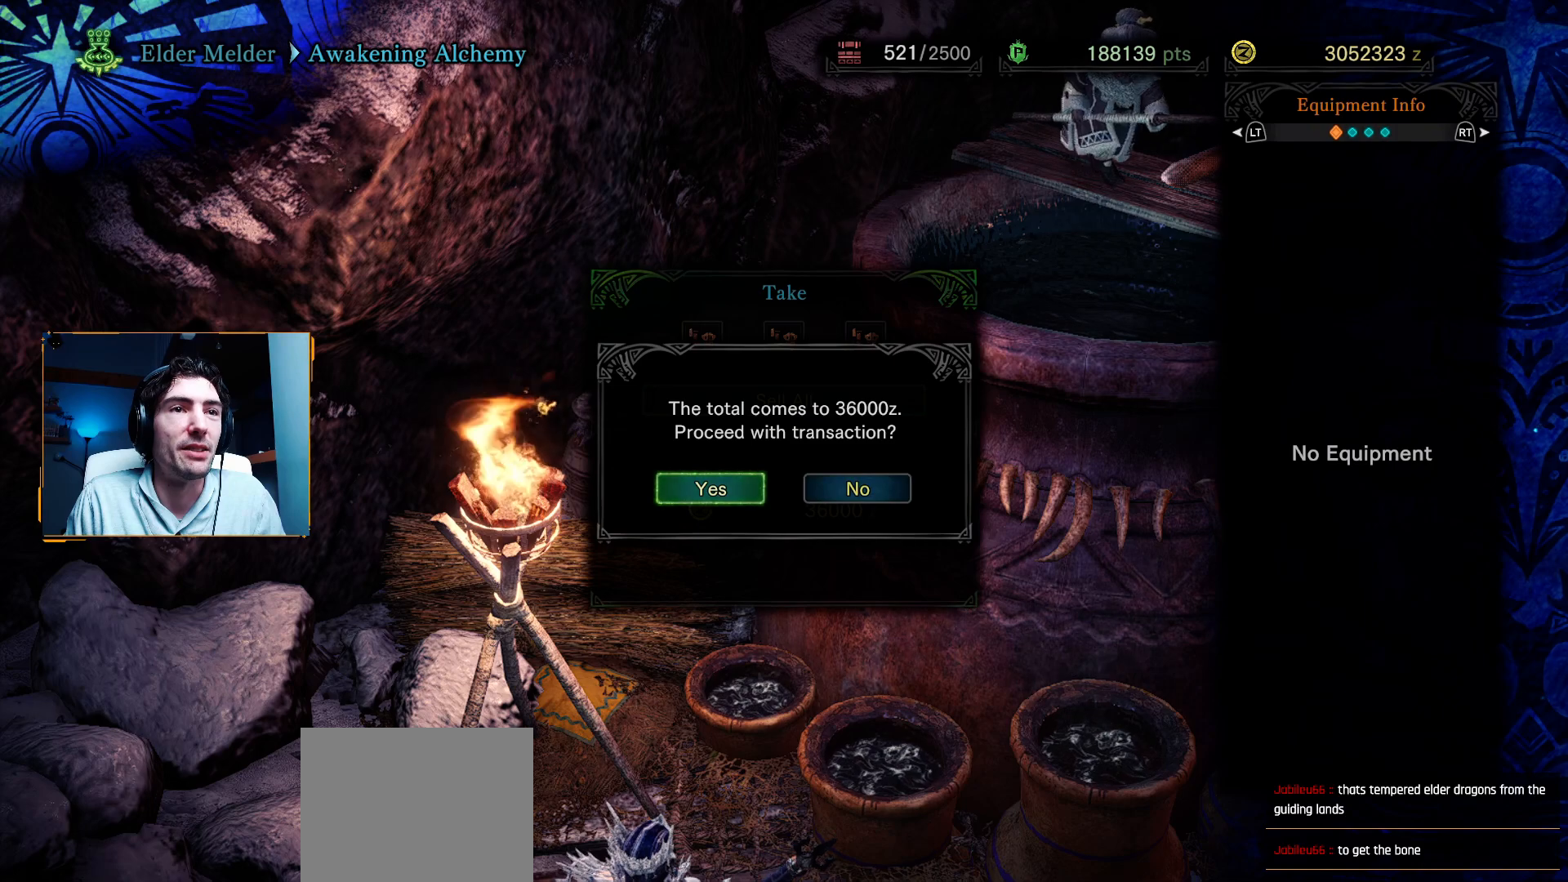
{"buttons": ["A"], "left_stick": "center", "right_stick": "center", "events": [[83, "DPAD_LEFT", "down"], [200, "DPAD_LEFT", "up"], [283, "DPAD_LEFT", "down"], [400, "DPAD_LEFT", "up"], [450, "A", "down"]]}
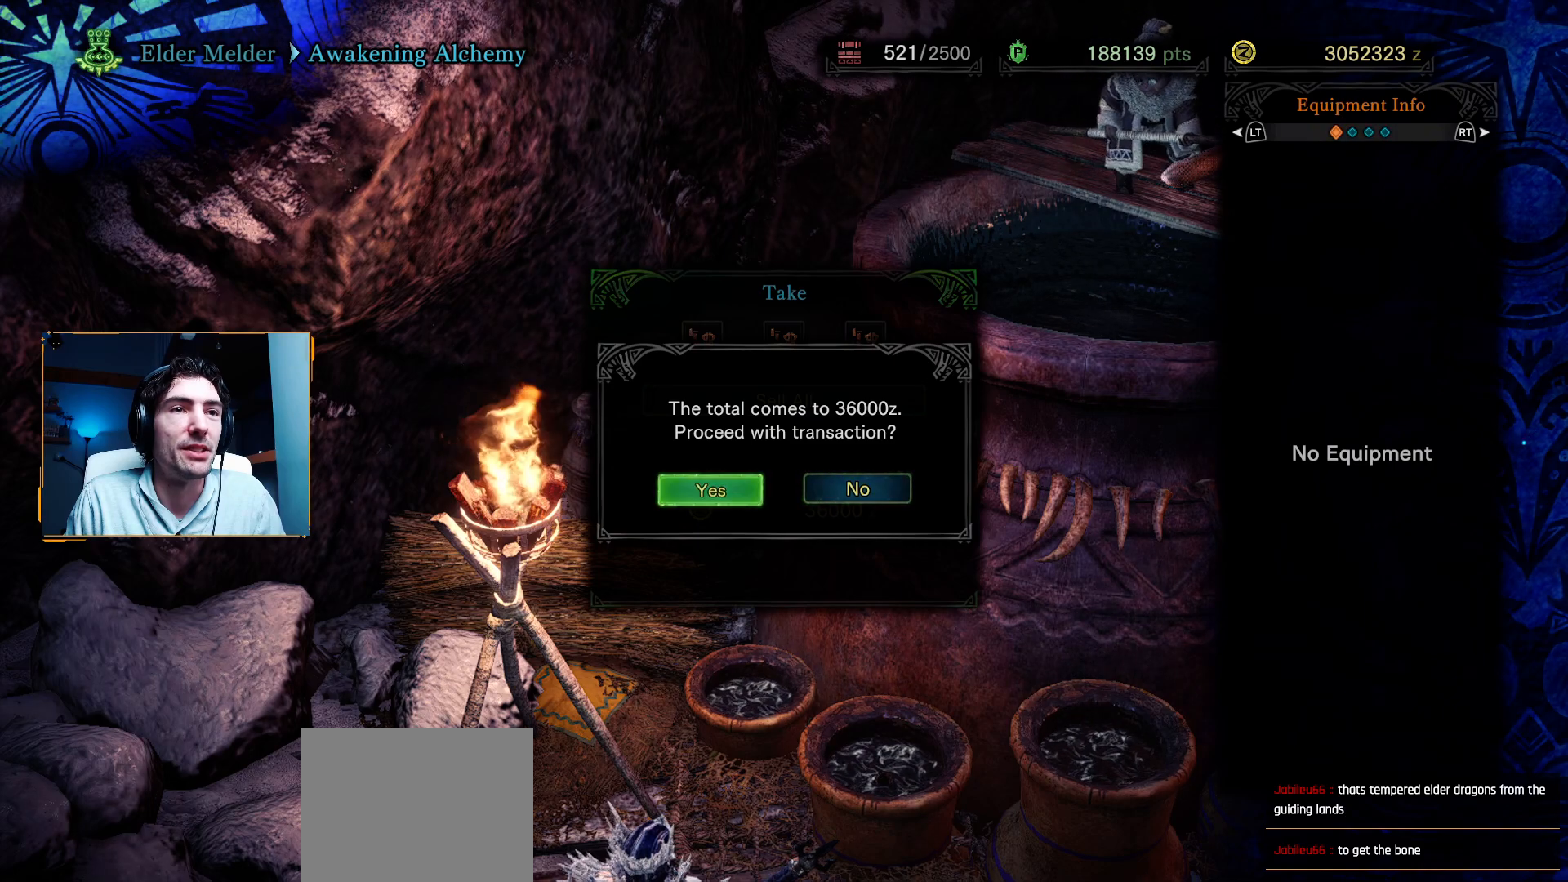
{"buttons": [], "left_stick": "center", "right_stick": "center", "events": [[133, "A", "up"]]}
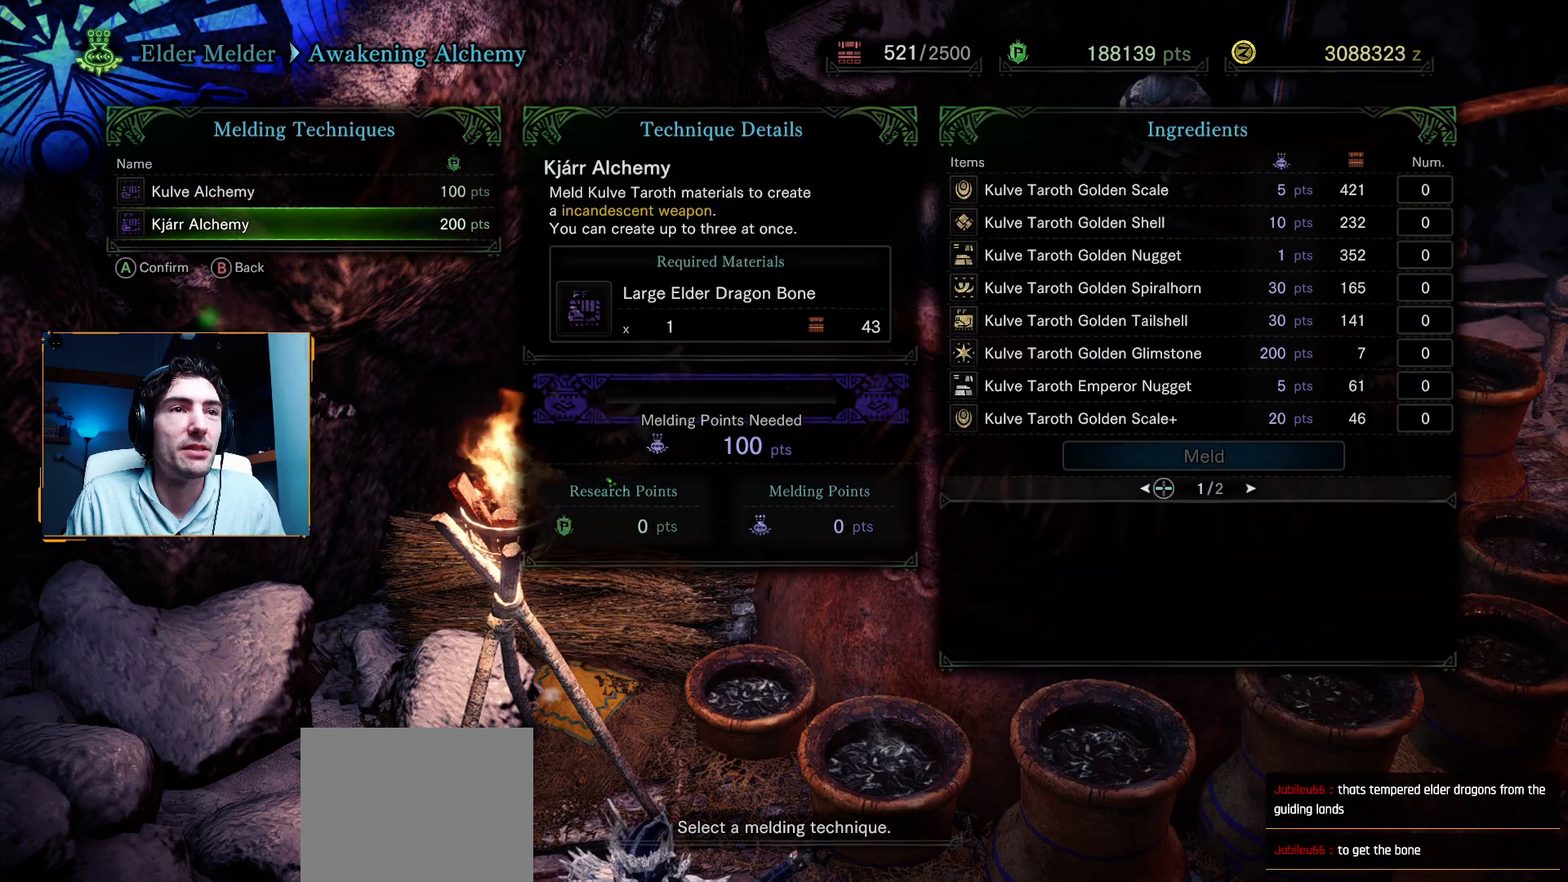
{"buttons": ["A"], "left_stick": "center", "right_stick": "center", "events": [[433, "A", "down"]]}
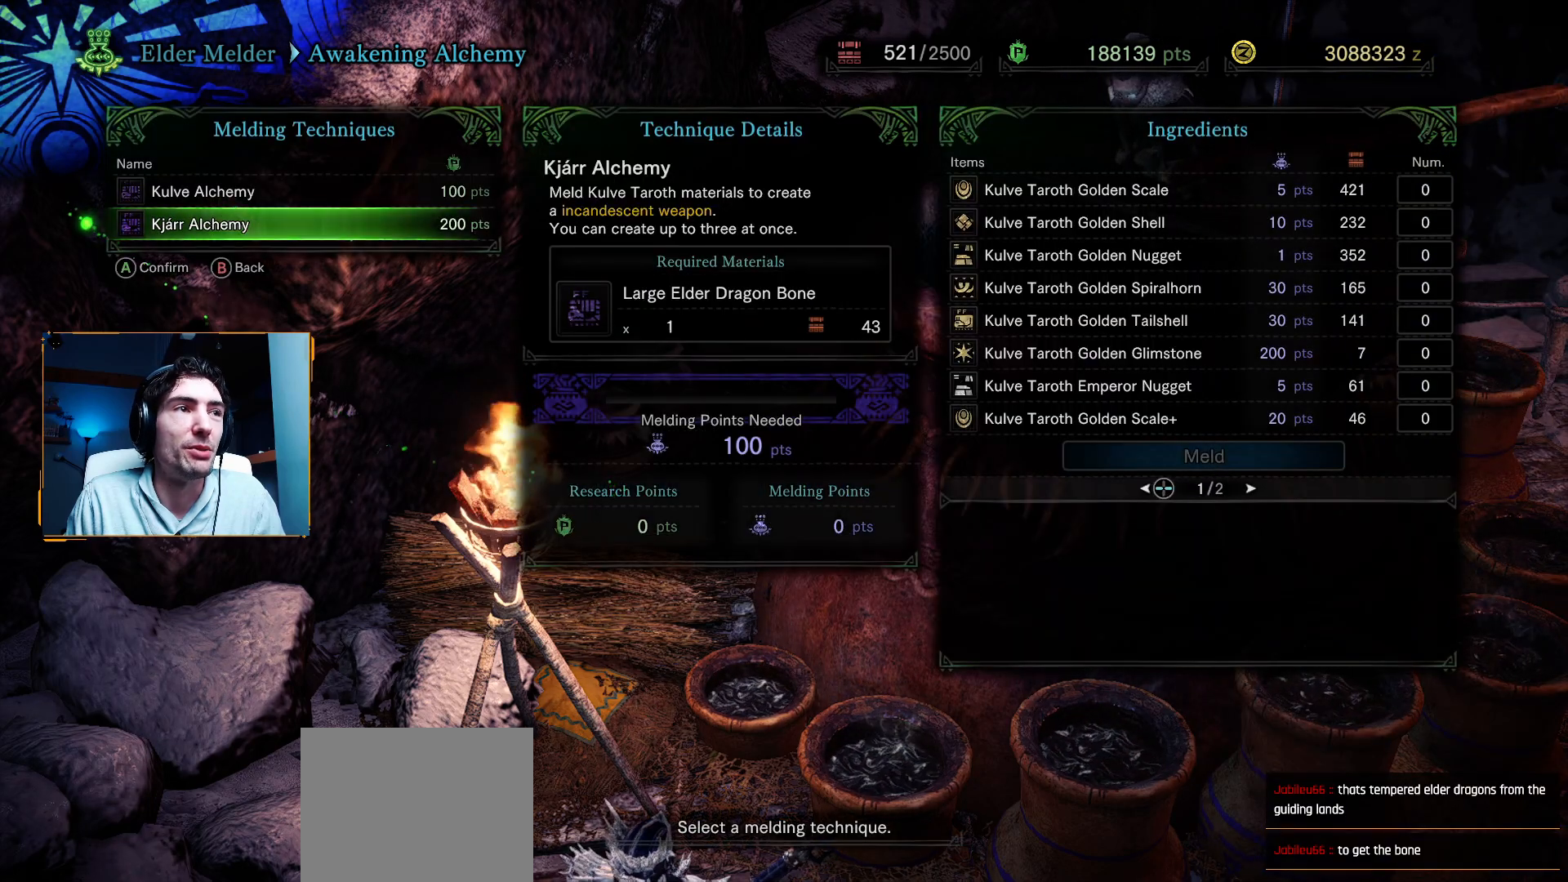
{"buttons": [], "left_stick": "center", "right_stick": "center", "events": [[50, "A", "up"]]}
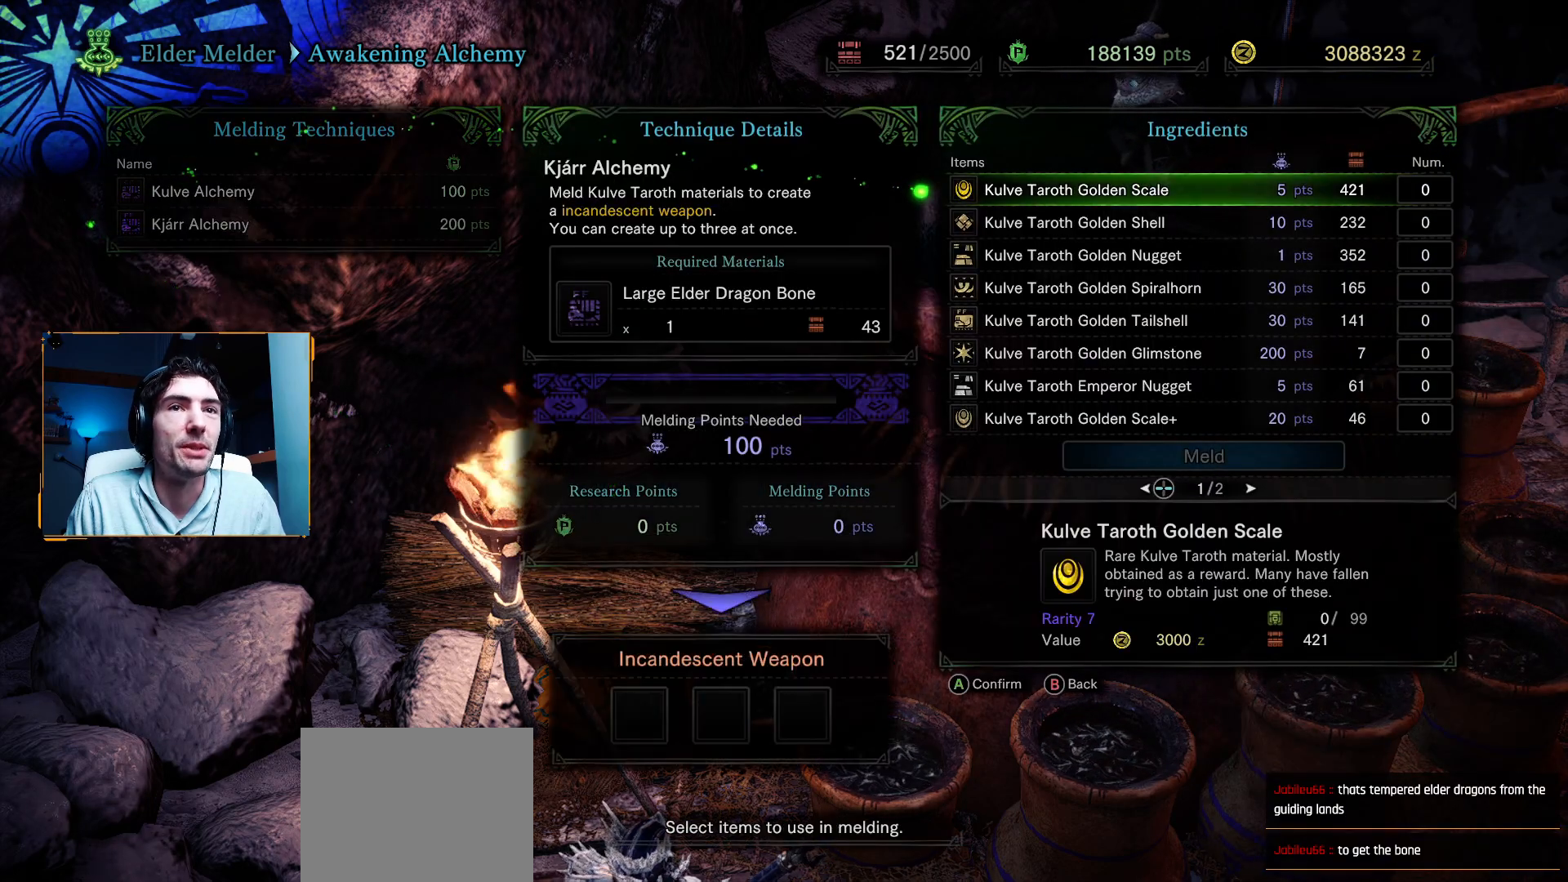
{"buttons": [], "left_stick": "center", "right_stick": "center", "events": [[133, "DPAD_DOWN", "down"], [233, "DPAD_DOWN", "up"], [350, "DPAD_DOWN", "down"], [467, "DPAD_DOWN", "up"]]}
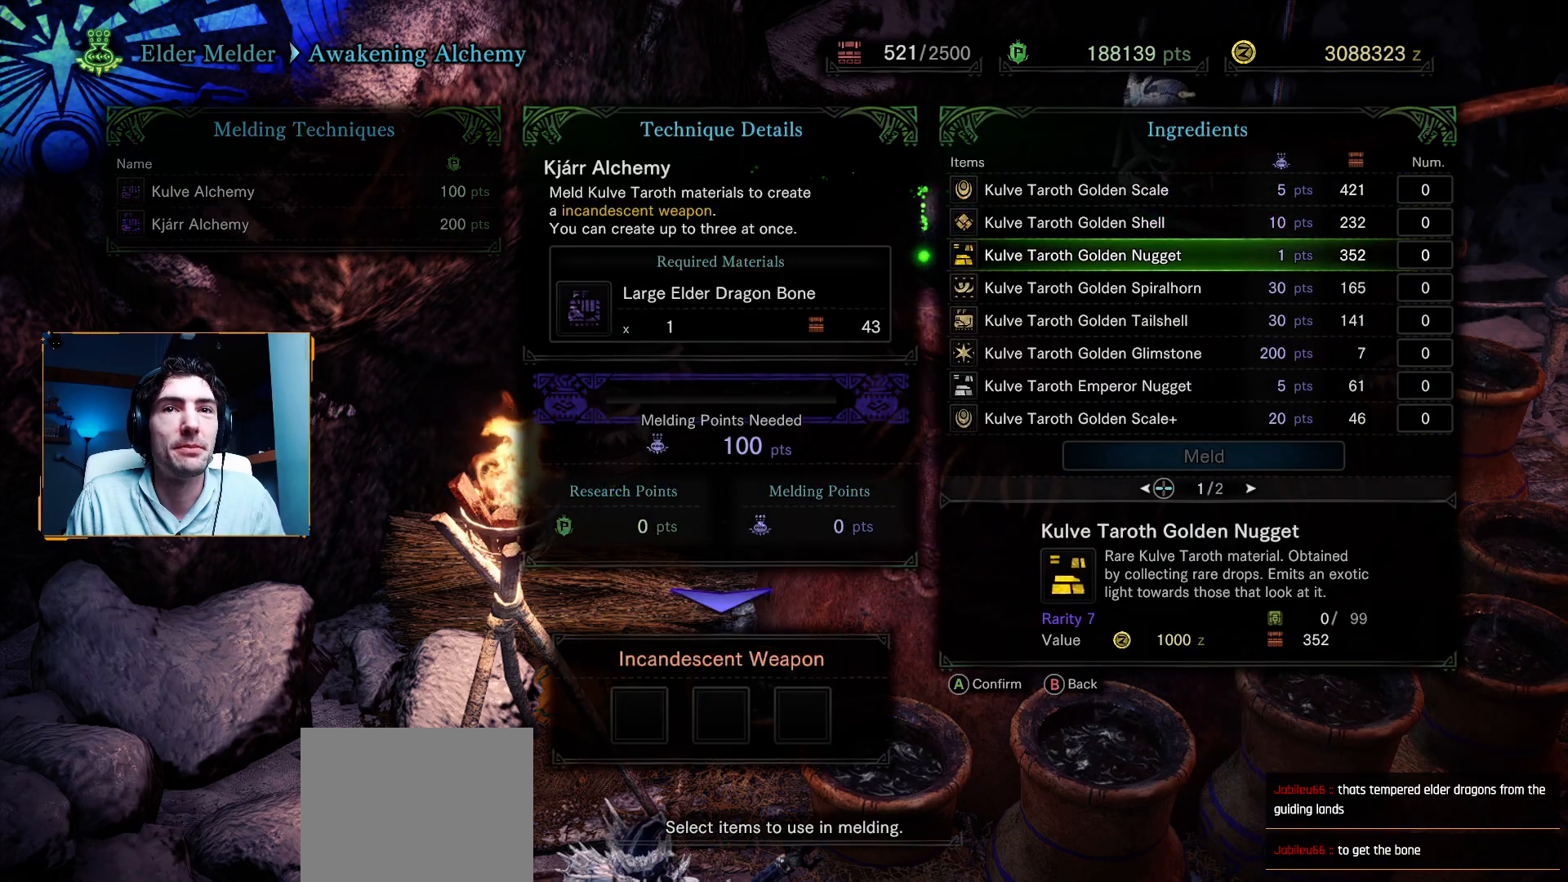
{"buttons": [], "left_stick": "center", "right_stick": "center", "events": [[283, "DPAD_UP", "down"], [383, "DPAD_UP", "up"]]}
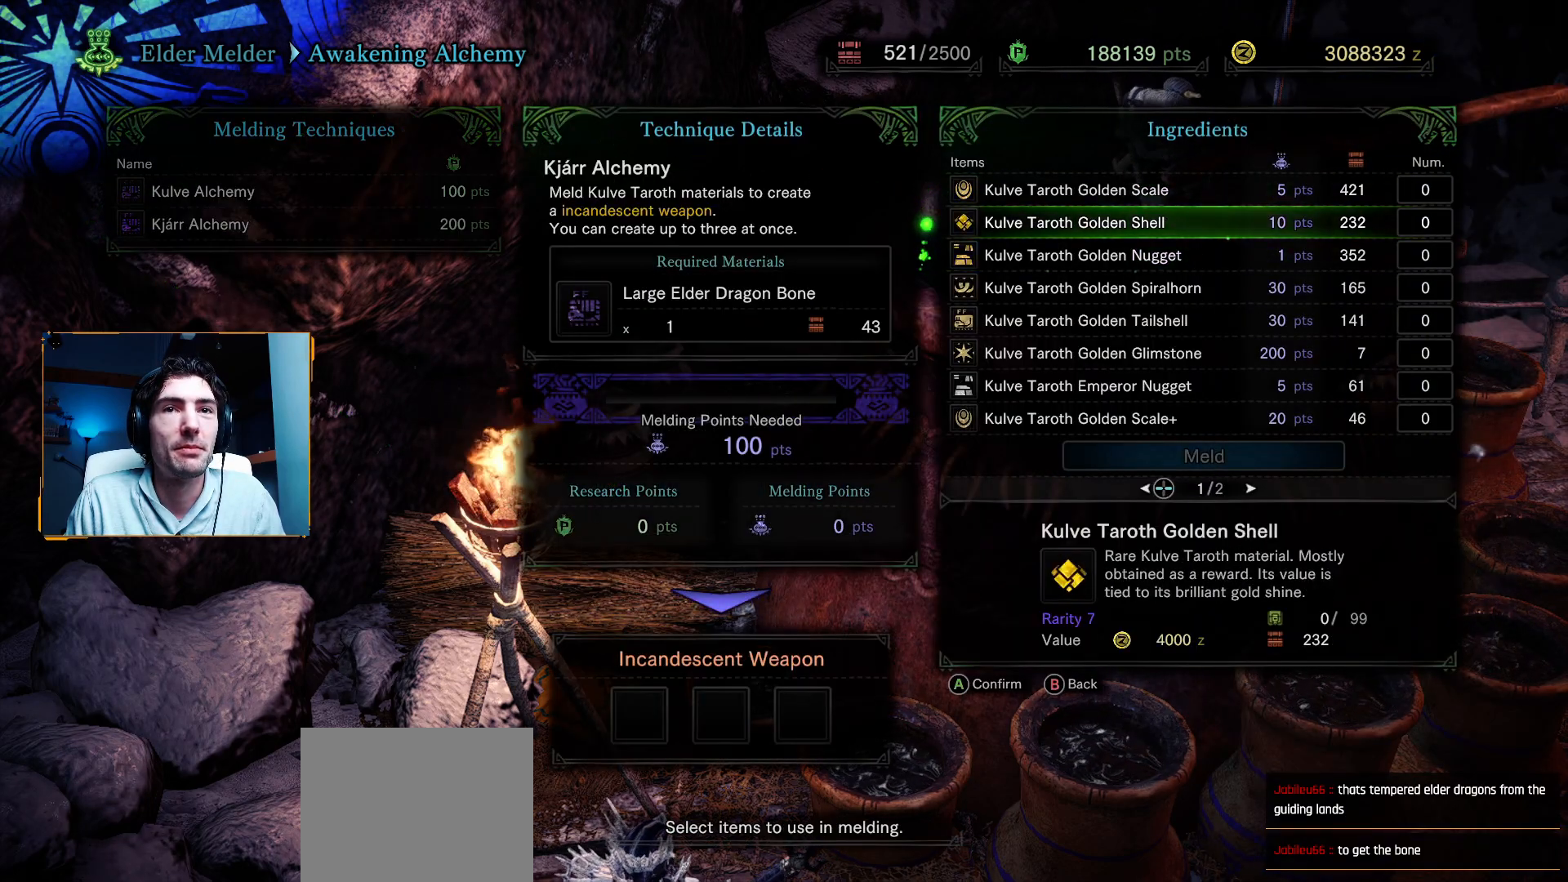
{"buttons": ["DPAD_RIGHT"], "left_stick": "center", "right_stick": "center", "events": [[200, "A", "down"], [333, "A", "up"], [483, "DPAD_RIGHT", "down"]]}
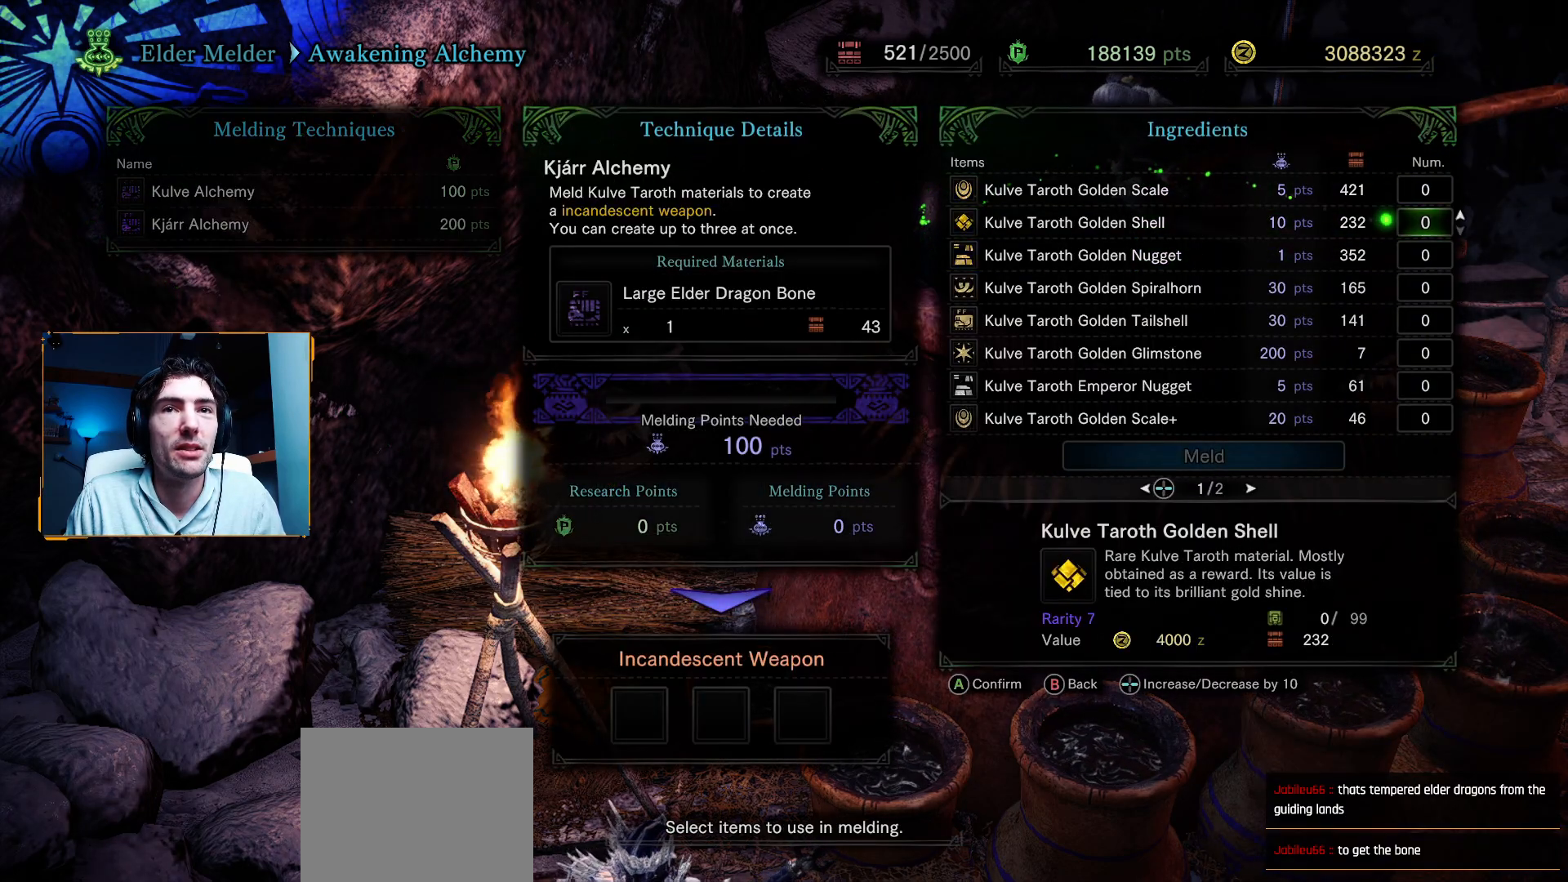
{"buttons": ["DPAD_RIGHT"], "left_stick": "center", "right_stick": "center", "events": []}